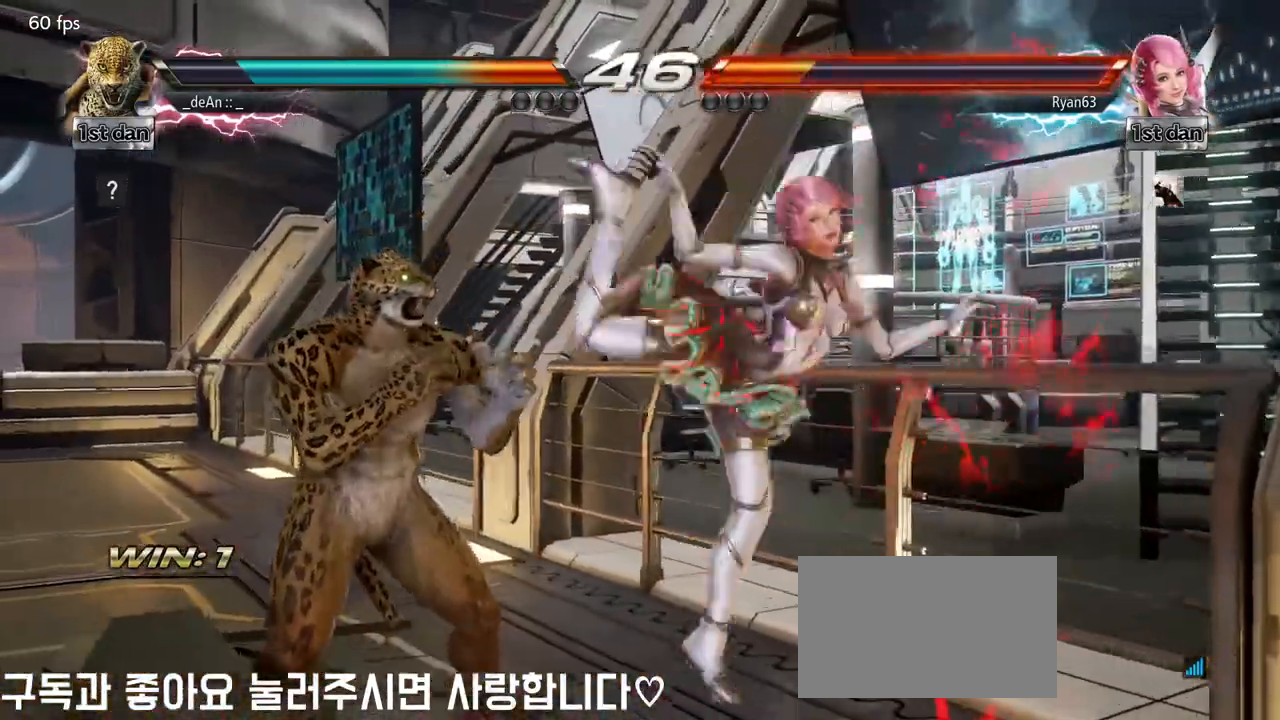
Gameplay with a controller (arcade stick); each line is a JSON object with the inputs held at the frame after it. "events" lists button and stick changes between this image and that frame as [ms after this image, input, new state], when the widget could be followed in between. Not read: L3 R3.
{"buttons": ["CIRCLE"], "left_stick": "center", "events": [[183, "left_stick", "center"], [383, "CIRCLE", "down"]]}
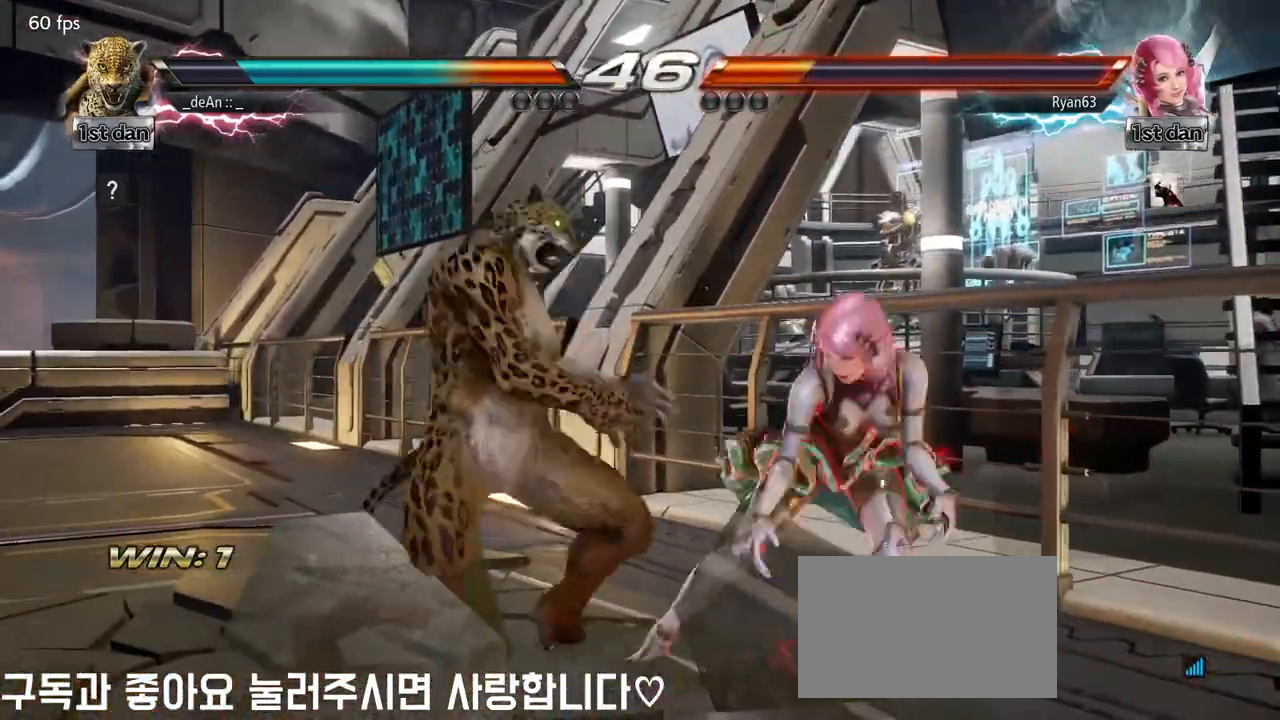
{"buttons": ["CIRCLE"], "left_stick": "down", "events": [[50, "CIRCLE", "up"], [367, "left_stick", "down"], [400, "CIRCLE", "down"]]}
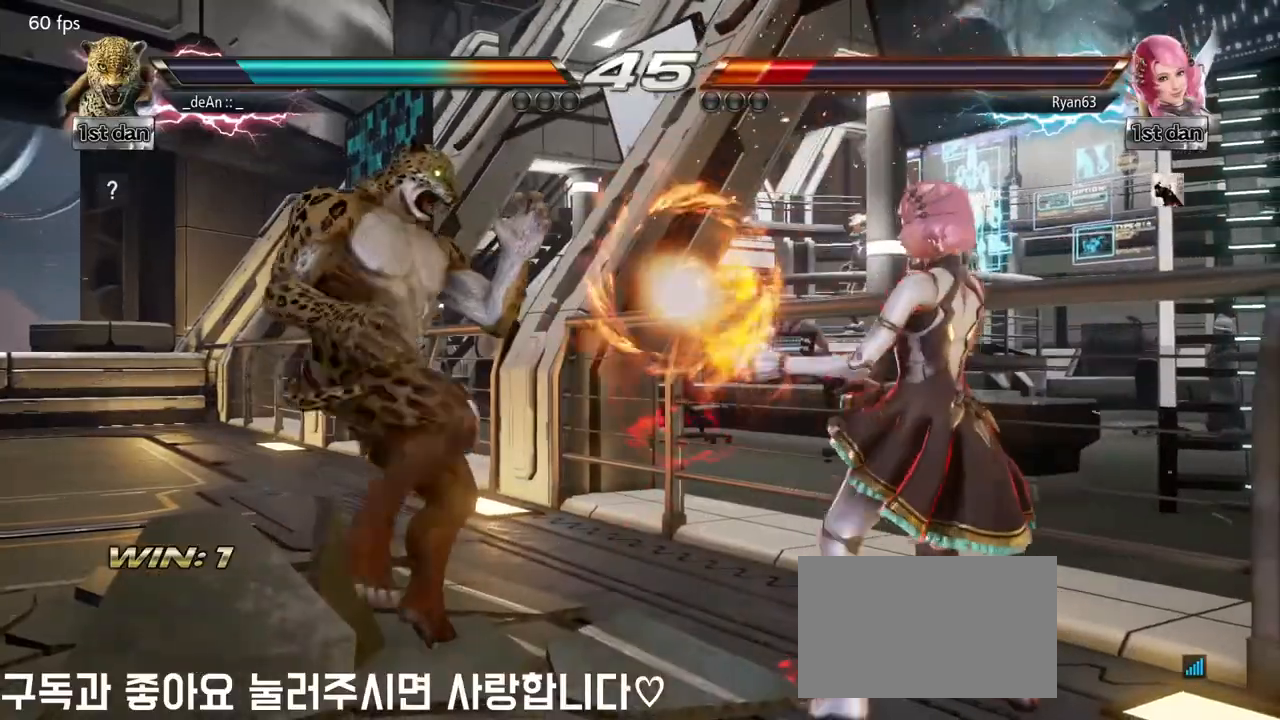
{"buttons": [], "left_stick": "center", "events": [[33, "CIRCLE", "up"], [100, "left_stick", "center"]]}
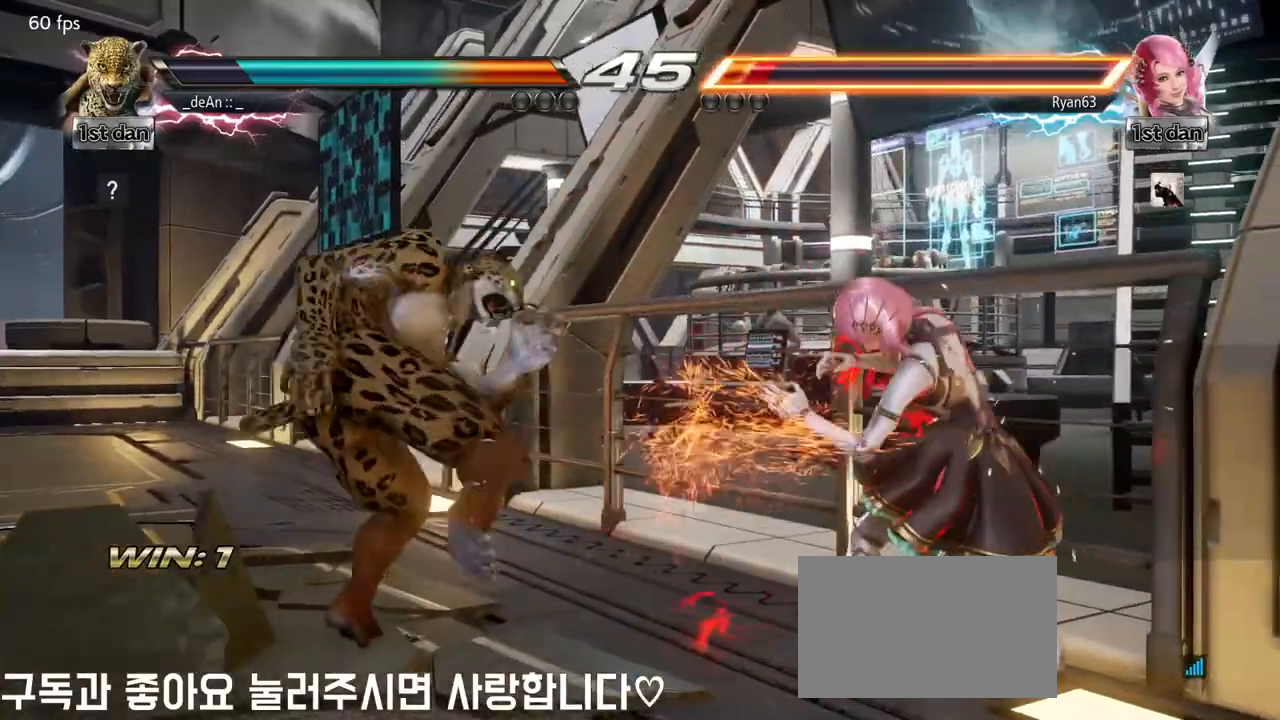
{"buttons": [], "left_stick": "center", "events": [[167, "CIRCLE", "down"], [333, "CIRCLE", "up"]]}
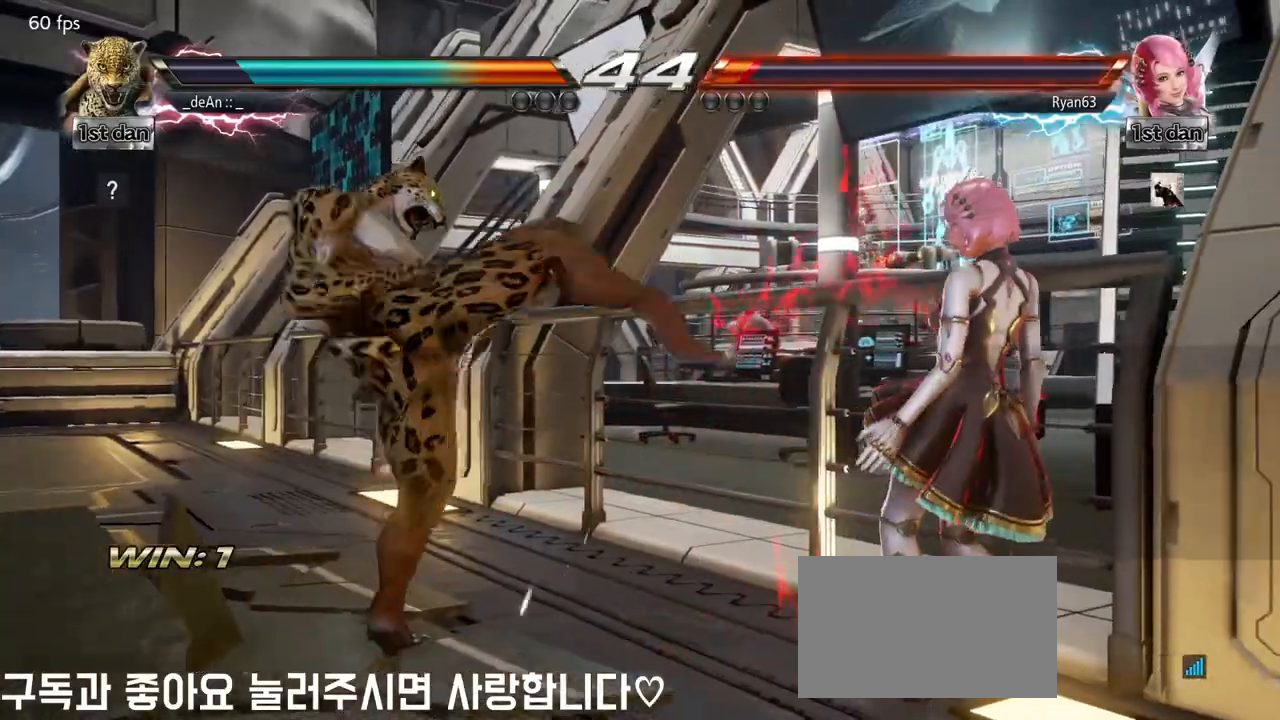
{"buttons": [], "left_stick": "left", "events": [[183, "left_stick", "left"], [267, "left_stick", "center"], [350, "left_stick", "left"]]}
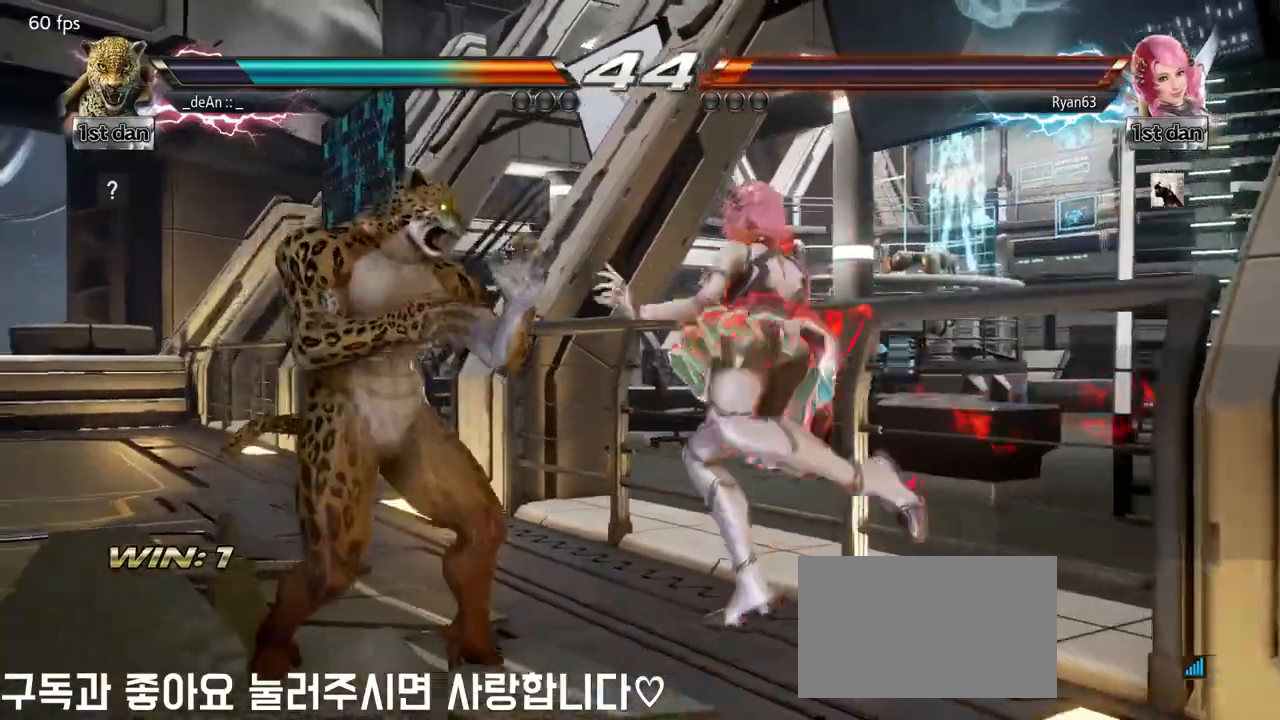
{"buttons": [], "left_stick": "left", "events": []}
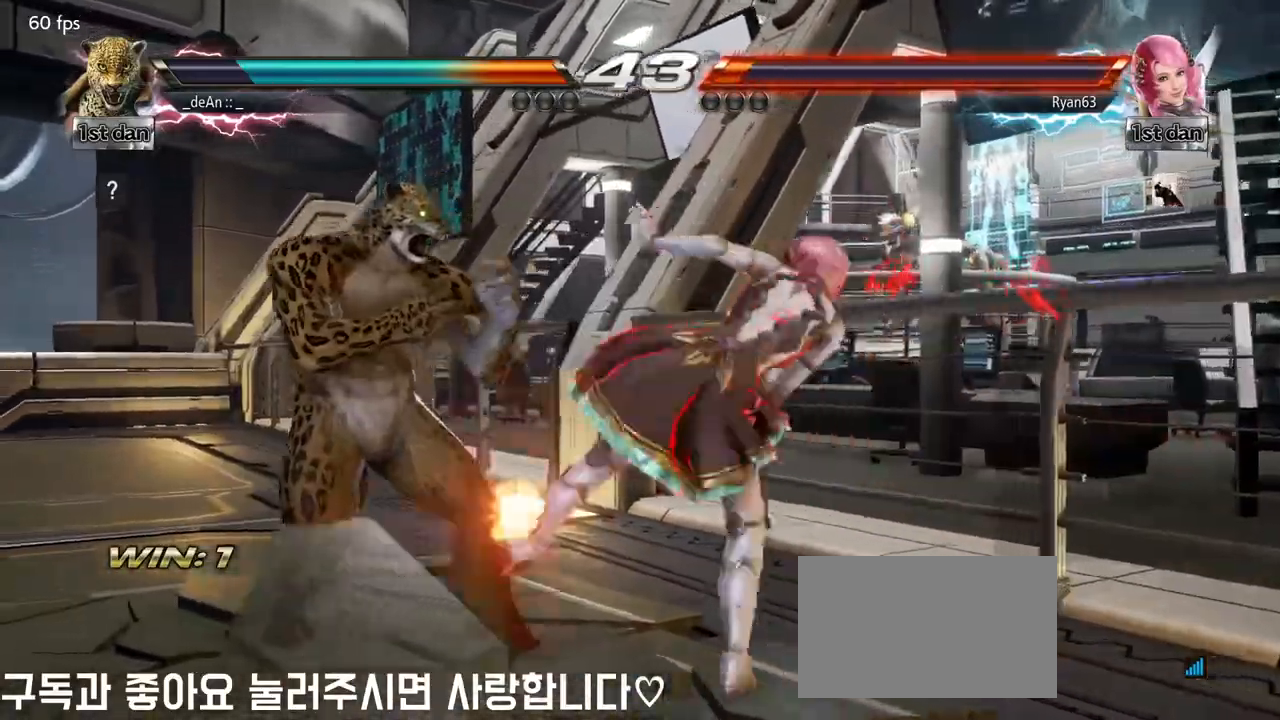
{"buttons": ["SQUARE"], "left_stick": "center", "events": [[67, "left_stick", "center"], [467, "SQUARE", "down"]]}
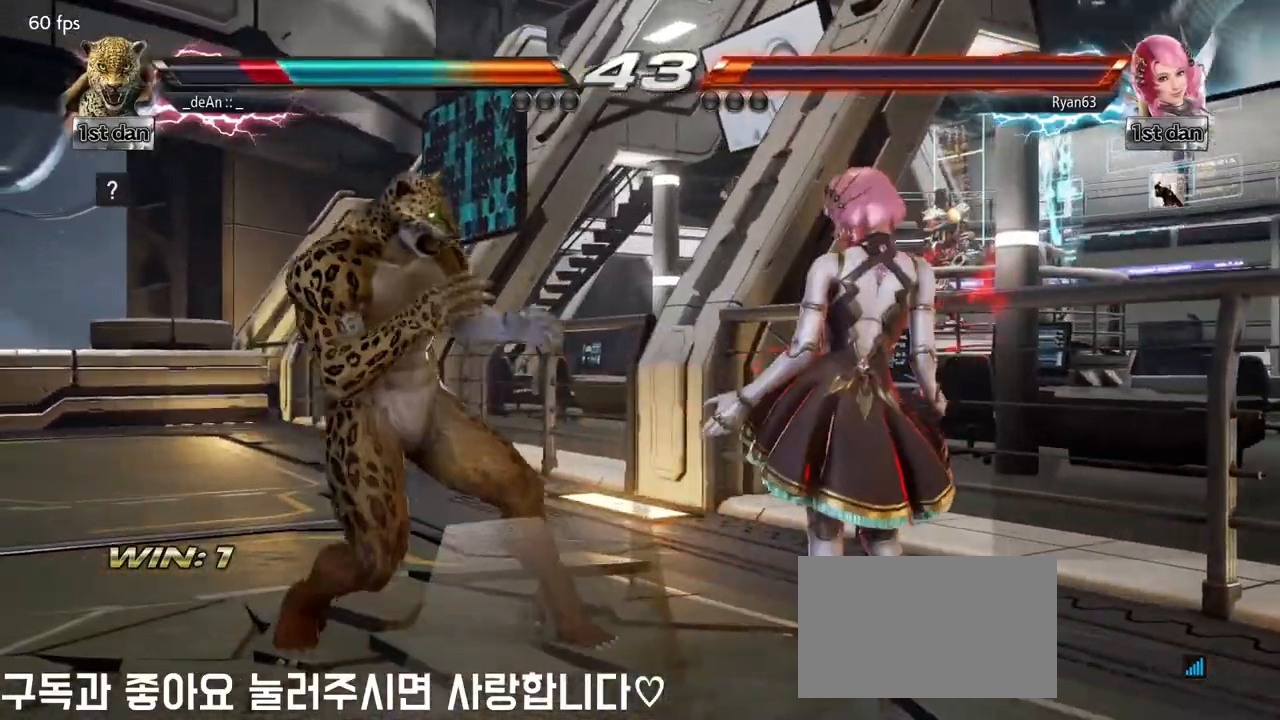
{"buttons": [], "left_stick": "center", "events": [[67, "TRIANGLE", "down"], [167, "SQUARE", "up"], [183, "TRIANGLE", "up"]]}
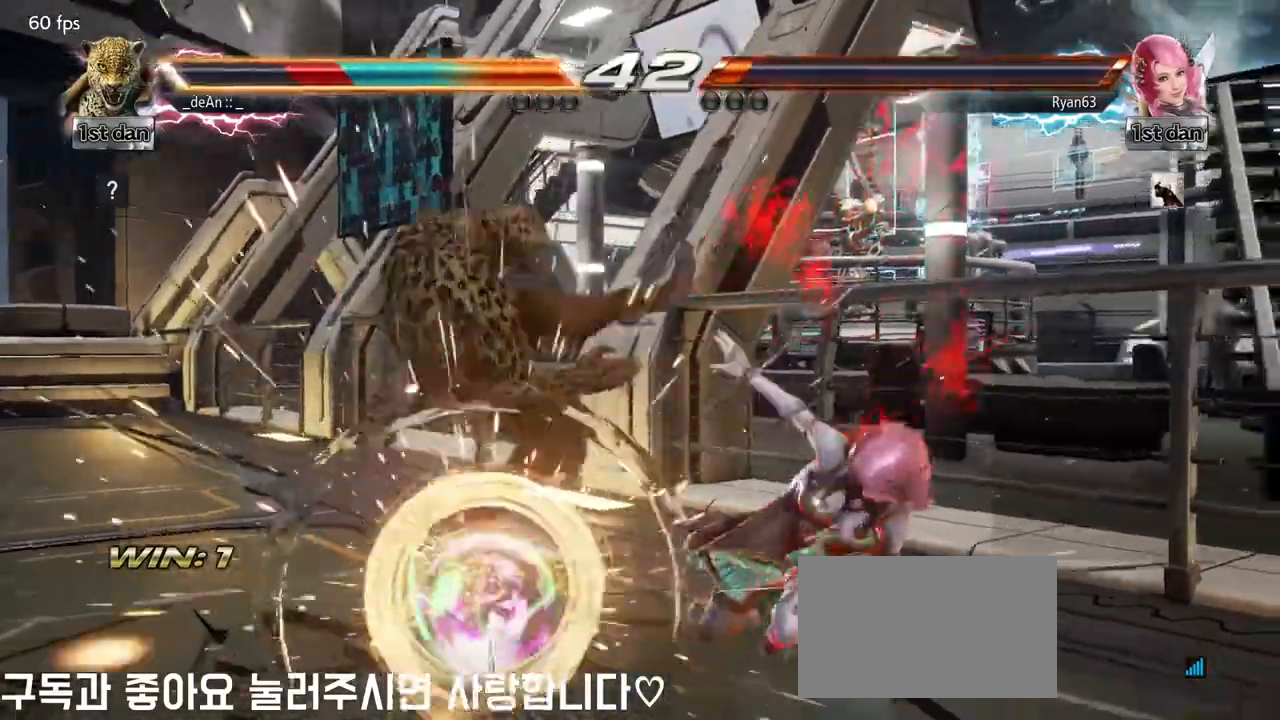
{"buttons": [], "left_stick": "left", "events": [[83, "left_stick", "left"], [367, "SQUARE", "down"], [467, "SQUARE", "up"]]}
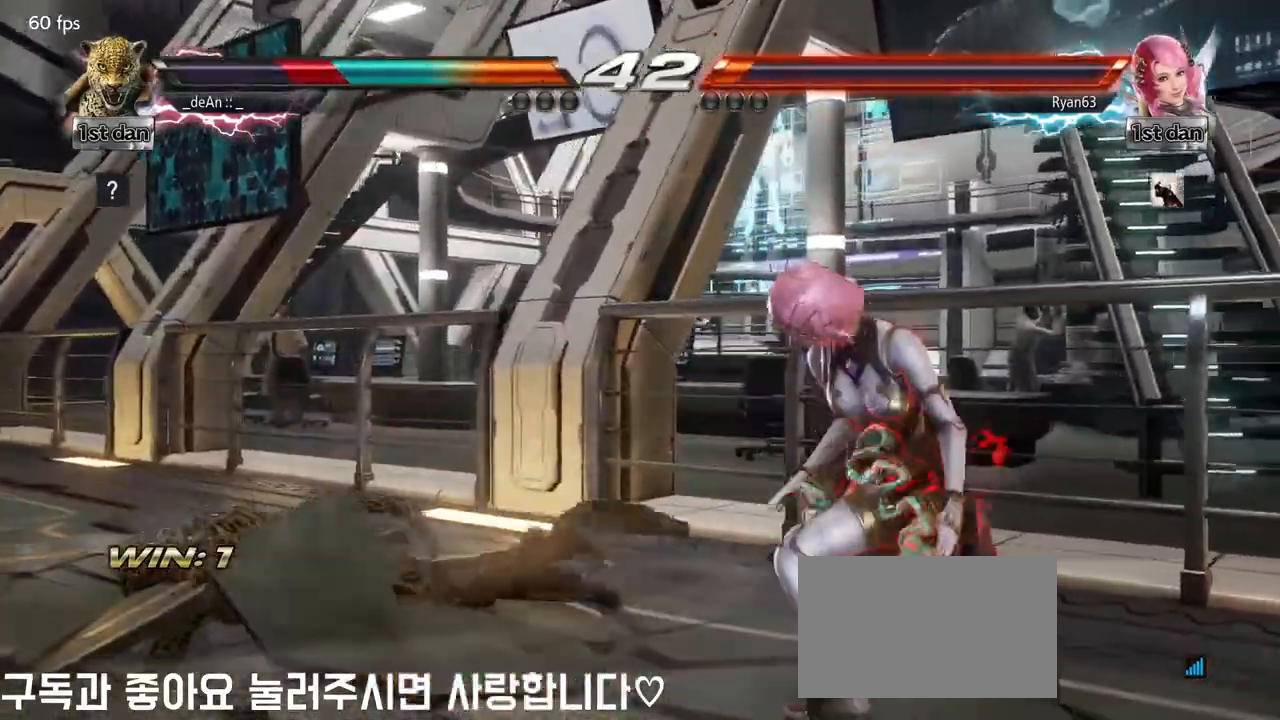
{"buttons": ["SQUARE"], "left_stick": "left", "events": [[67, "SQUARE", "down"], [150, "SQUARE", "up"], [217, "SQUARE", "down"], [350, "SQUARE", "up"], [467, "SQUARE", "down"]]}
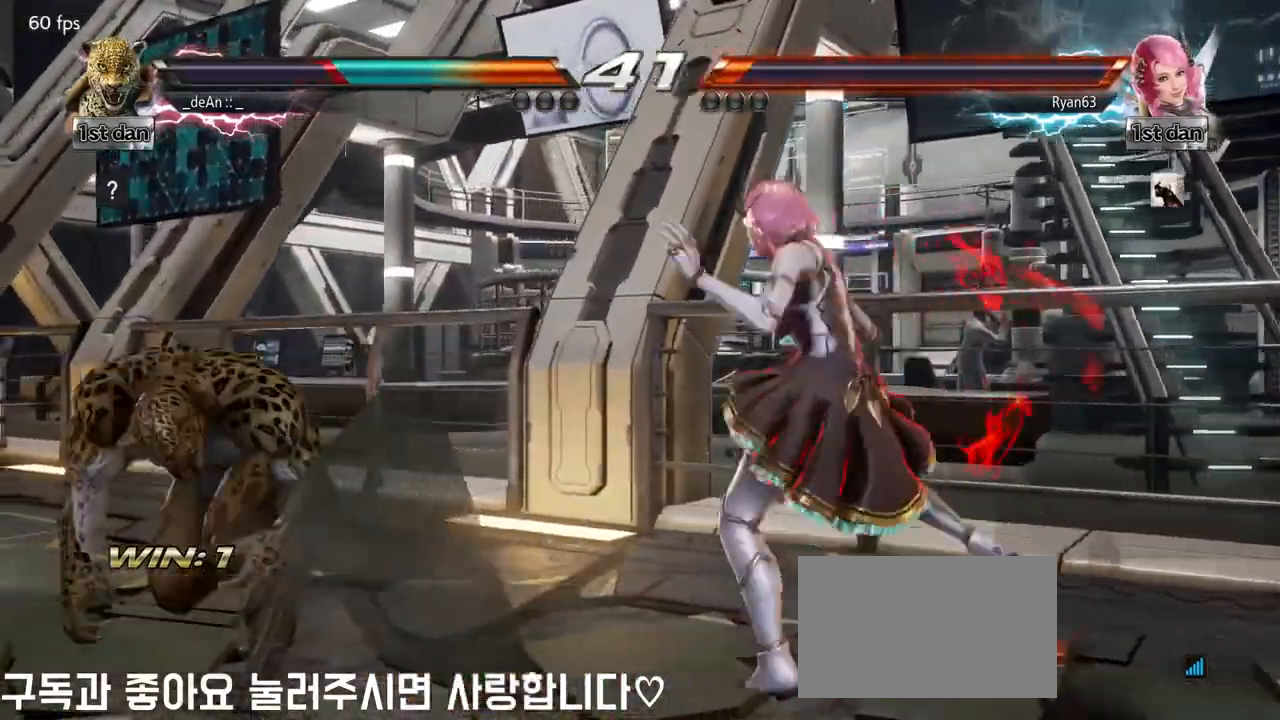
{"buttons": [], "left_stick": "left", "events": [[150, "SQUARE", "up"]]}
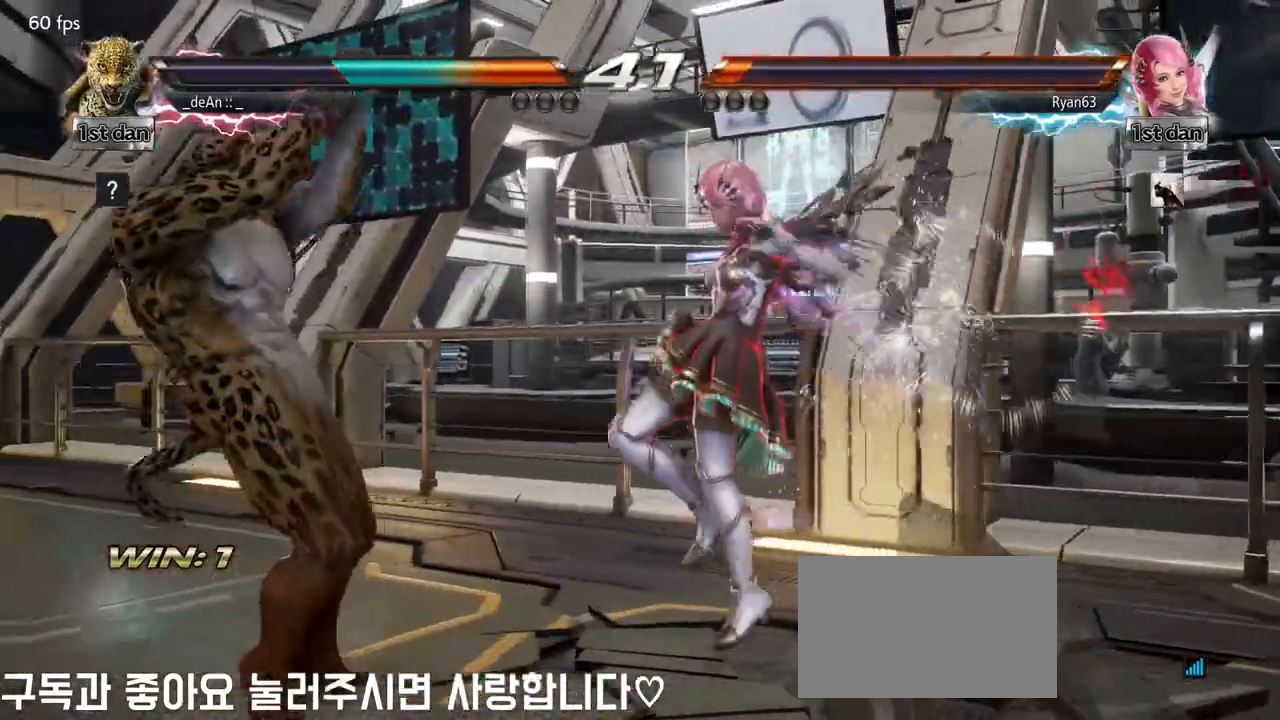
{"buttons": [], "left_stick": "center", "events": [[267, "left_stick", "center"]]}
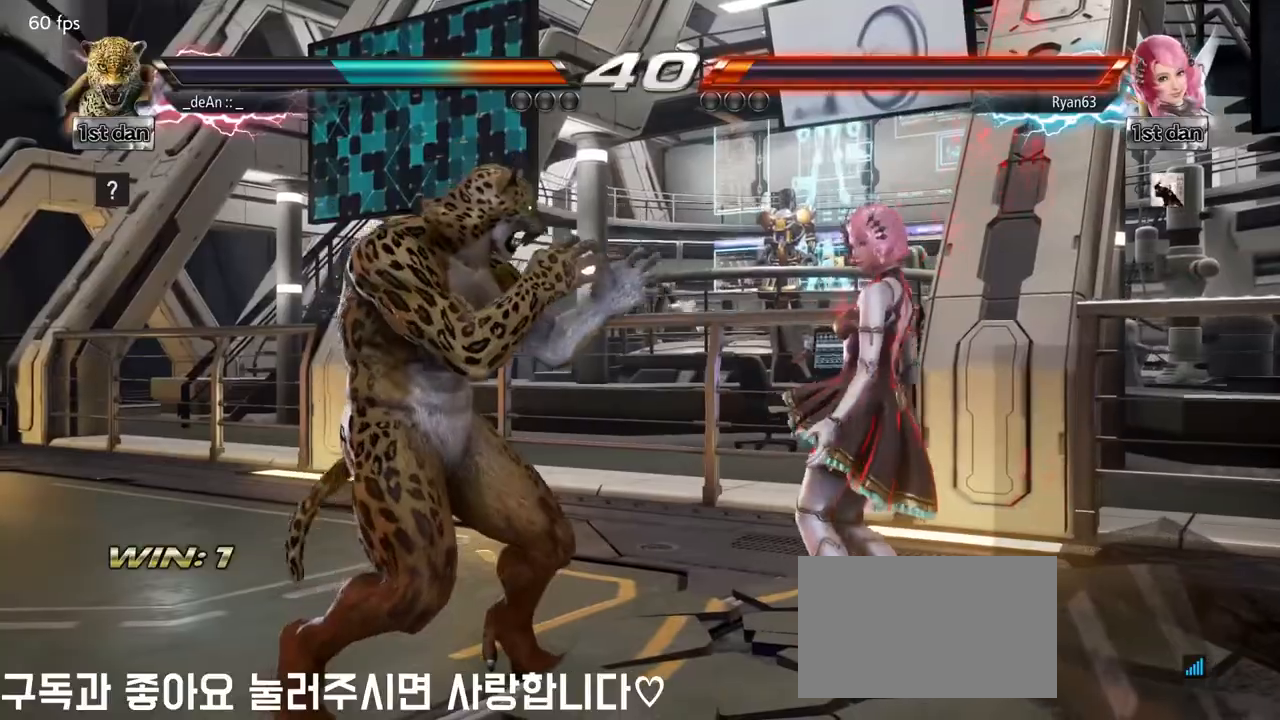
{"buttons": [], "left_stick": "down", "events": [[183, "left_stick", "left"], [500, "left_stick", "down"]]}
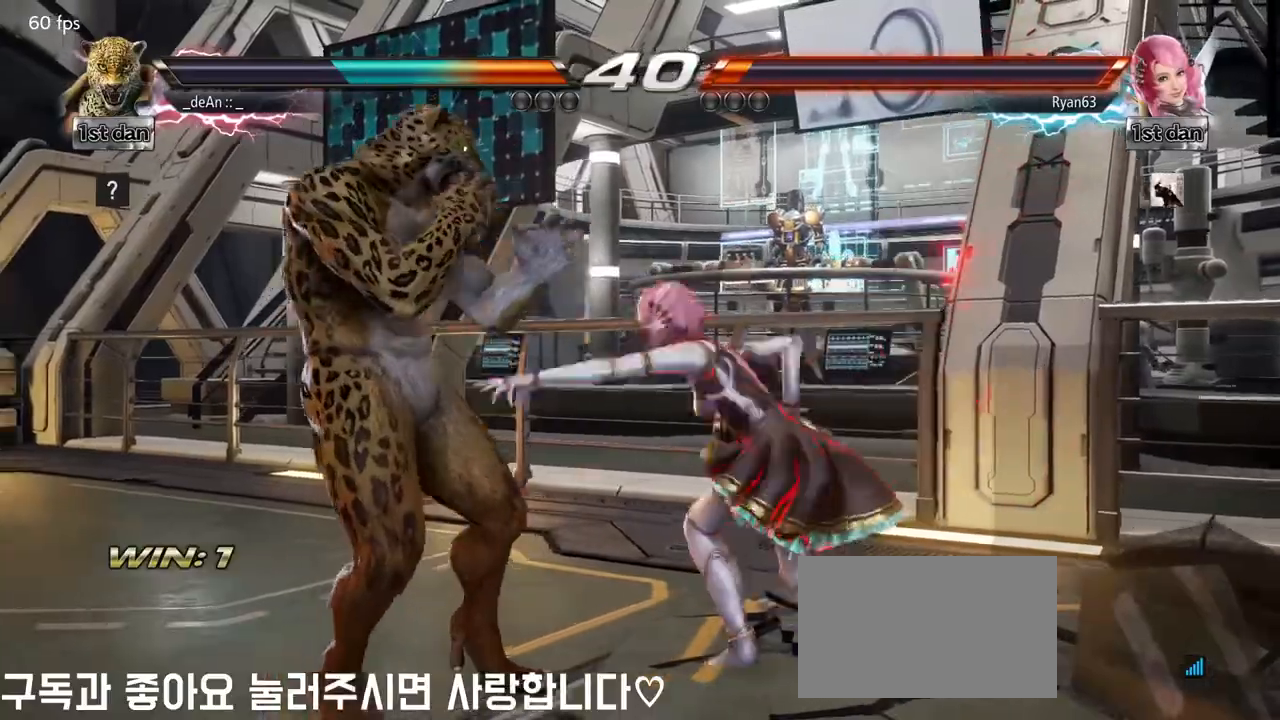
{"buttons": [], "left_stick": "left", "events": [[117, "left_stick", "left"]]}
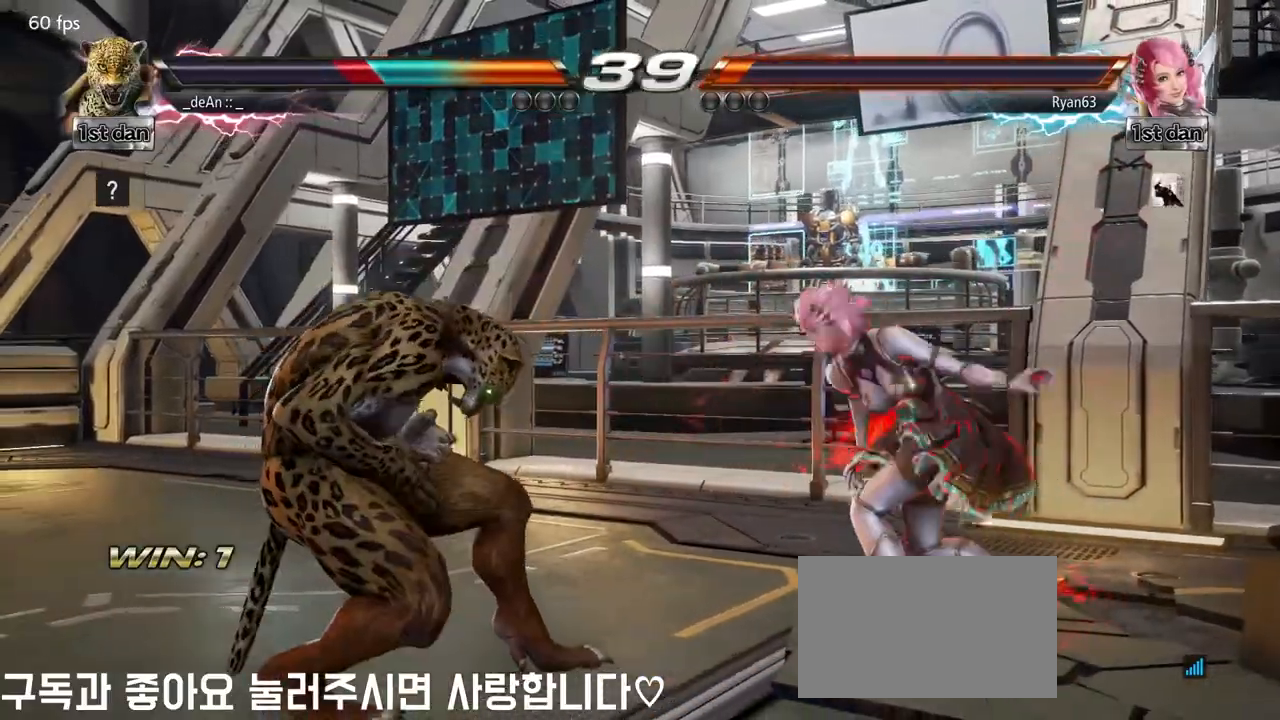
{"buttons": [], "left_stick": "left", "events": []}
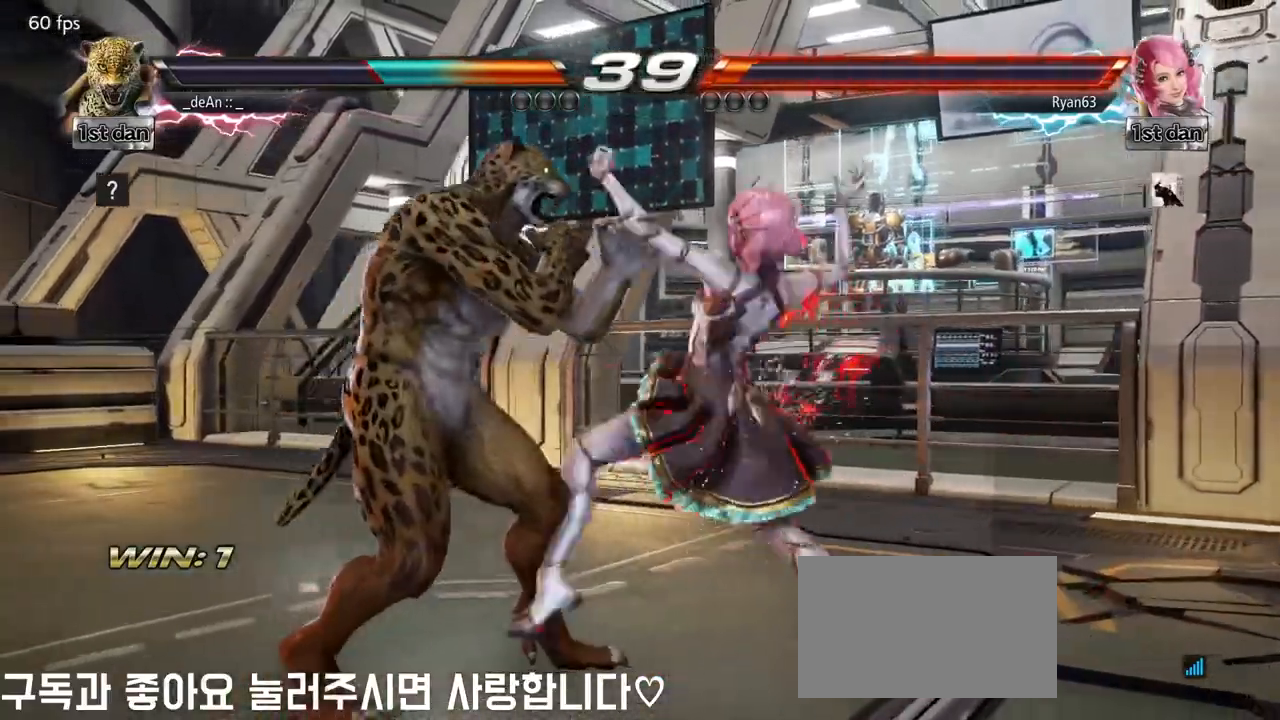
{"buttons": [], "left_stick": "center", "events": [[117, "left_stick", "center"]]}
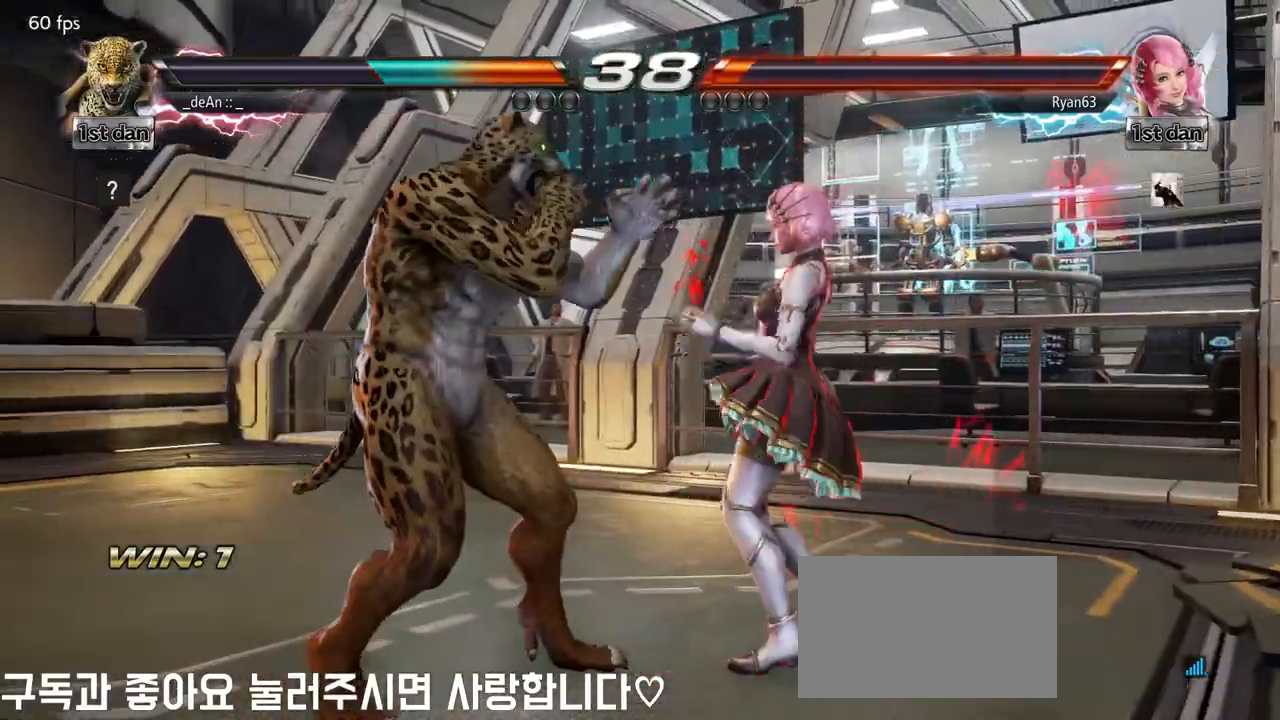
{"buttons": [], "left_stick": "left", "events": [[150, "TRIANGLE", "down"], [317, "TRIANGLE", "up"], [500, "left_stick", "left"]]}
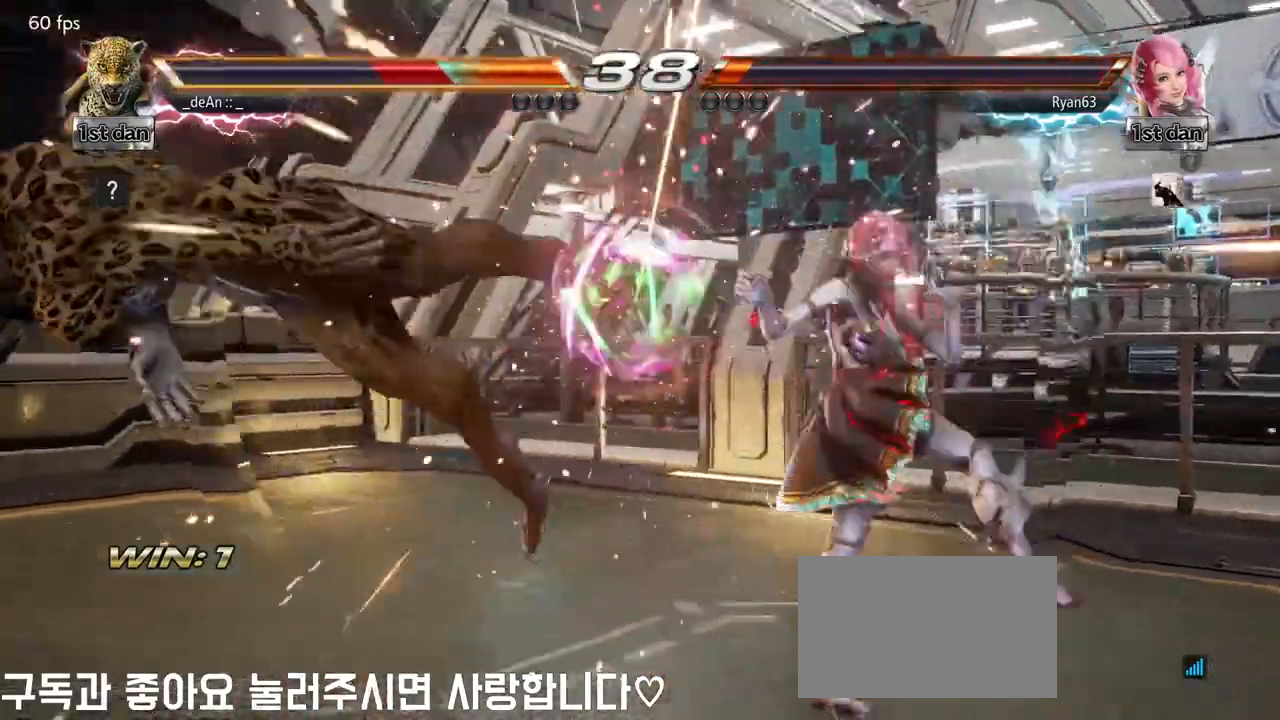
{"buttons": ["SQUARE"], "left_stick": "left", "events": [[433, "SQUARE", "down"]]}
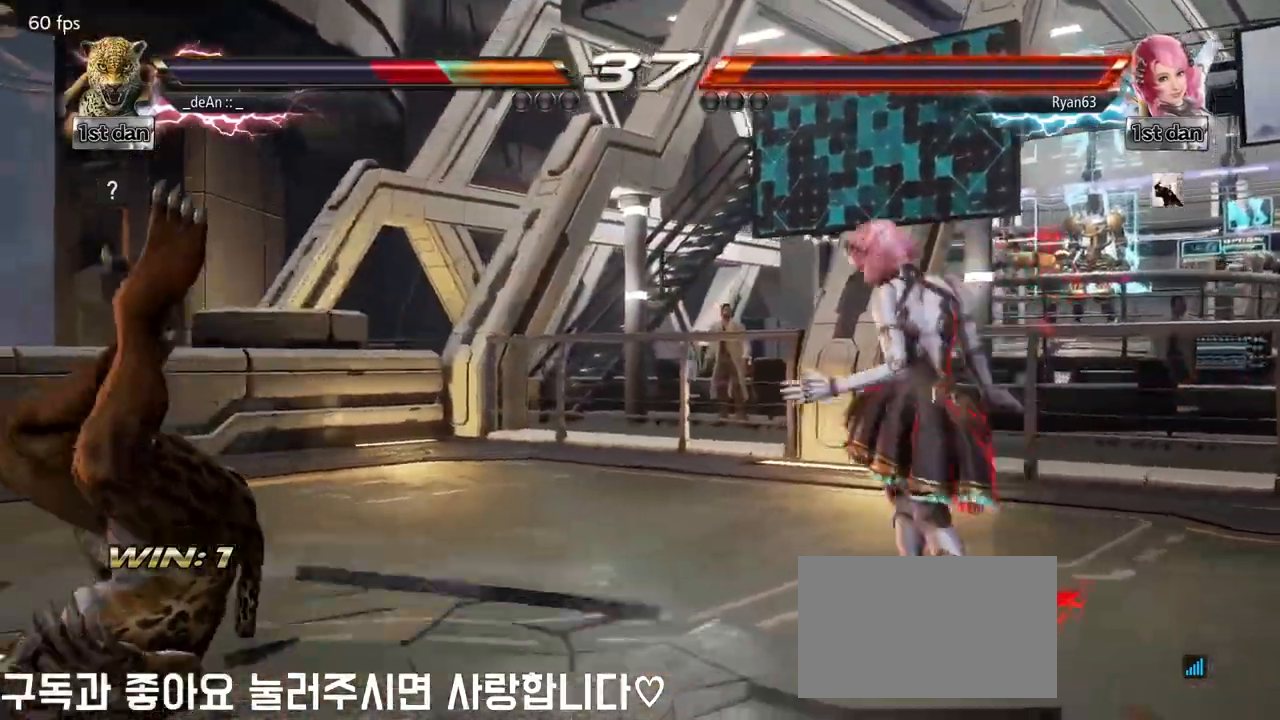
{"buttons": ["SQUARE"], "left_stick": "left", "events": [[67, "SQUARE", "up"], [133, "SQUARE", "down"], [267, "SQUARE", "up"], [317, "SQUARE", "down"]]}
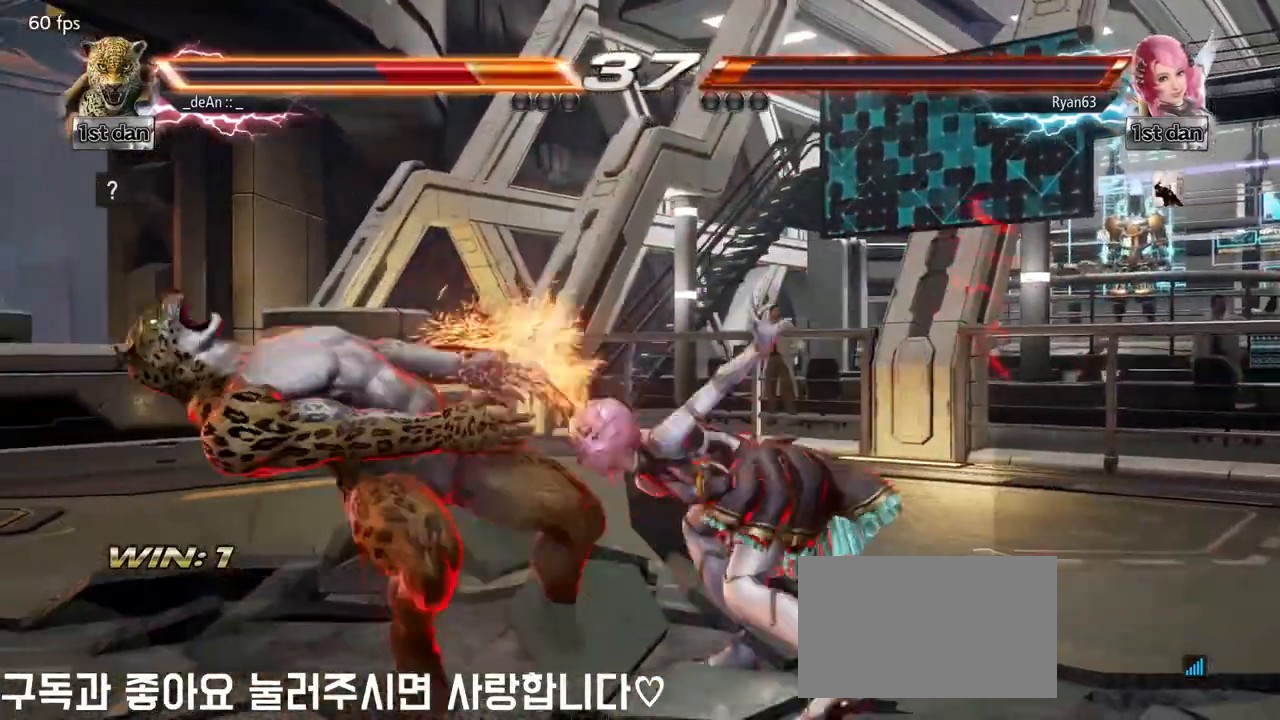
{"buttons": ["SQUARE"], "left_stick": "left", "events": [[133, "SQUARE", "up"], [200, "SQUARE", "down"], [333, "SQUARE", "up"], [467, "SQUARE", "down"]]}
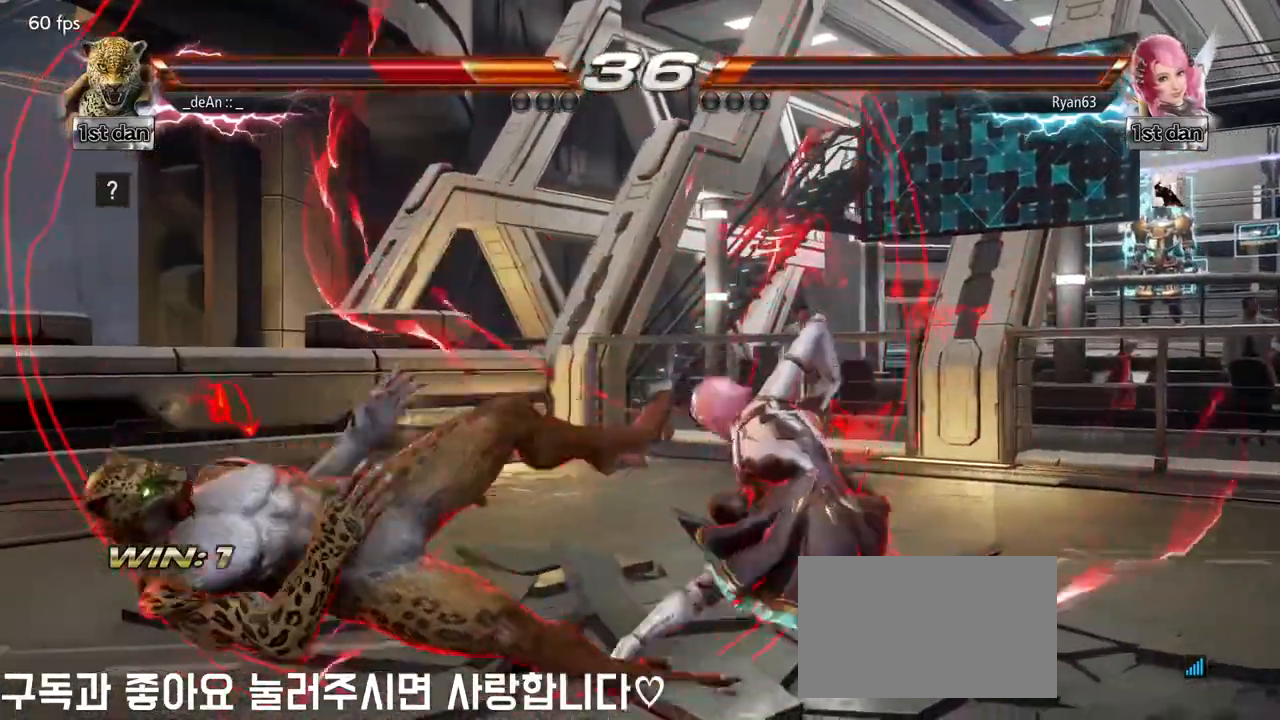
{"buttons": [], "left_stick": "left", "events": [[33, "SQUARE", "up"]]}
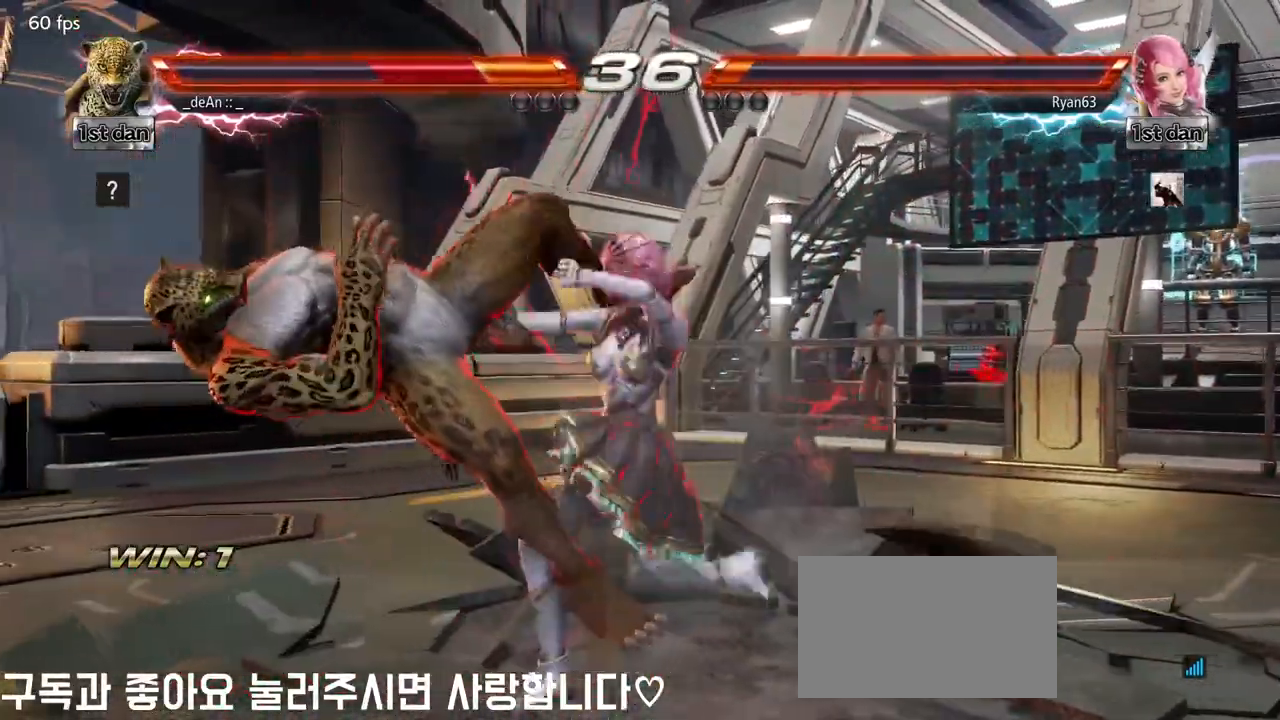
{"buttons": [], "left_stick": "left", "events": []}
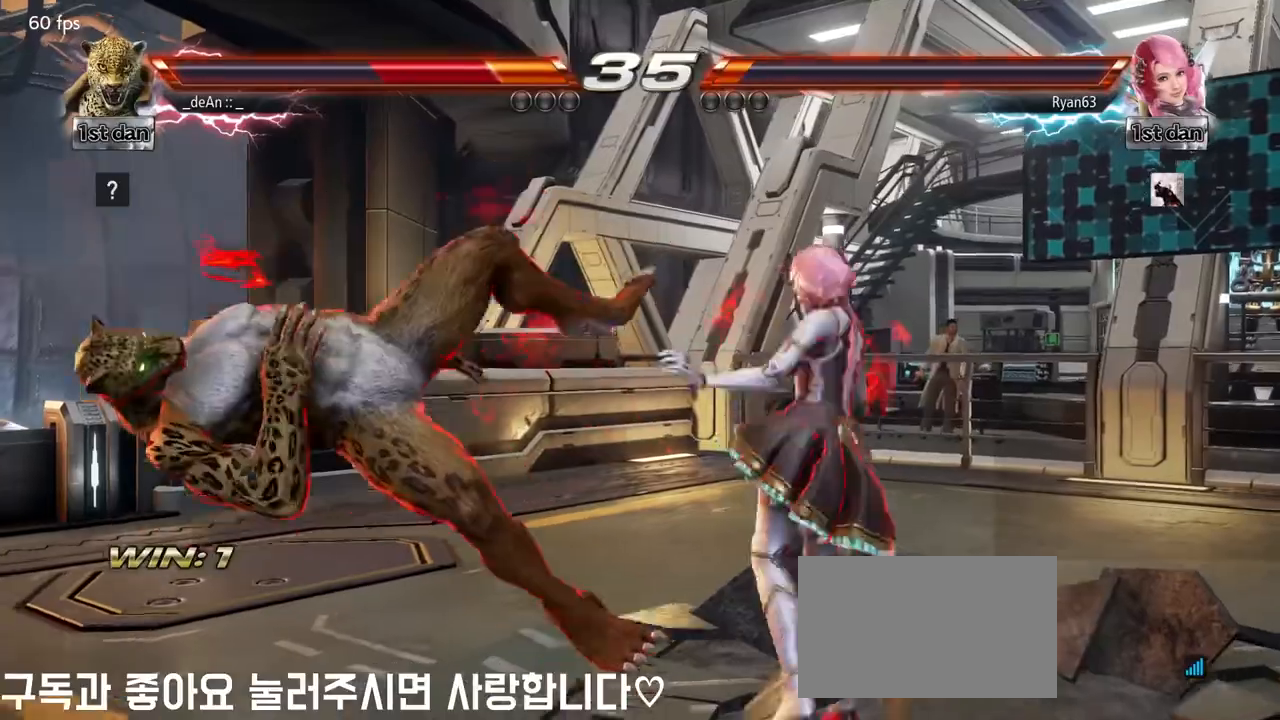
{"buttons": [], "left_stick": "left", "events": []}
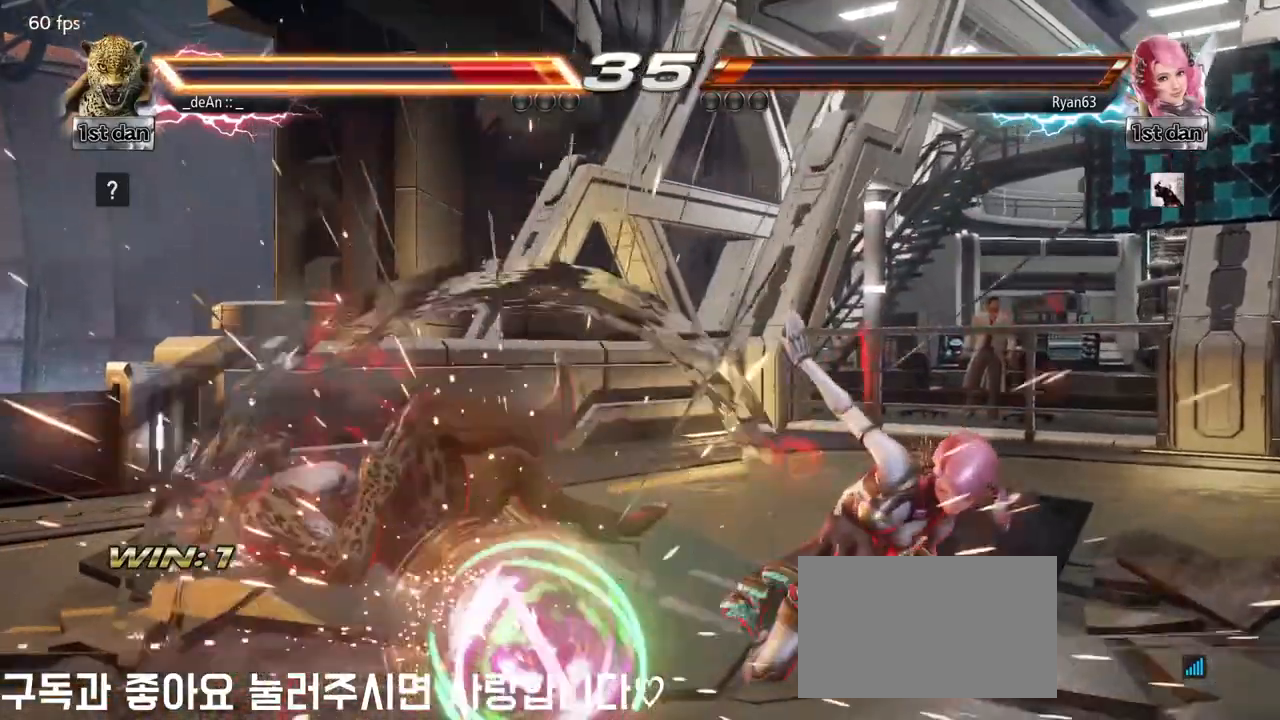
{"buttons": [], "left_stick": "center", "events": [[317, "SQUARE", "down"], [417, "SQUARE", "up"], [500, "left_stick", "center"]]}
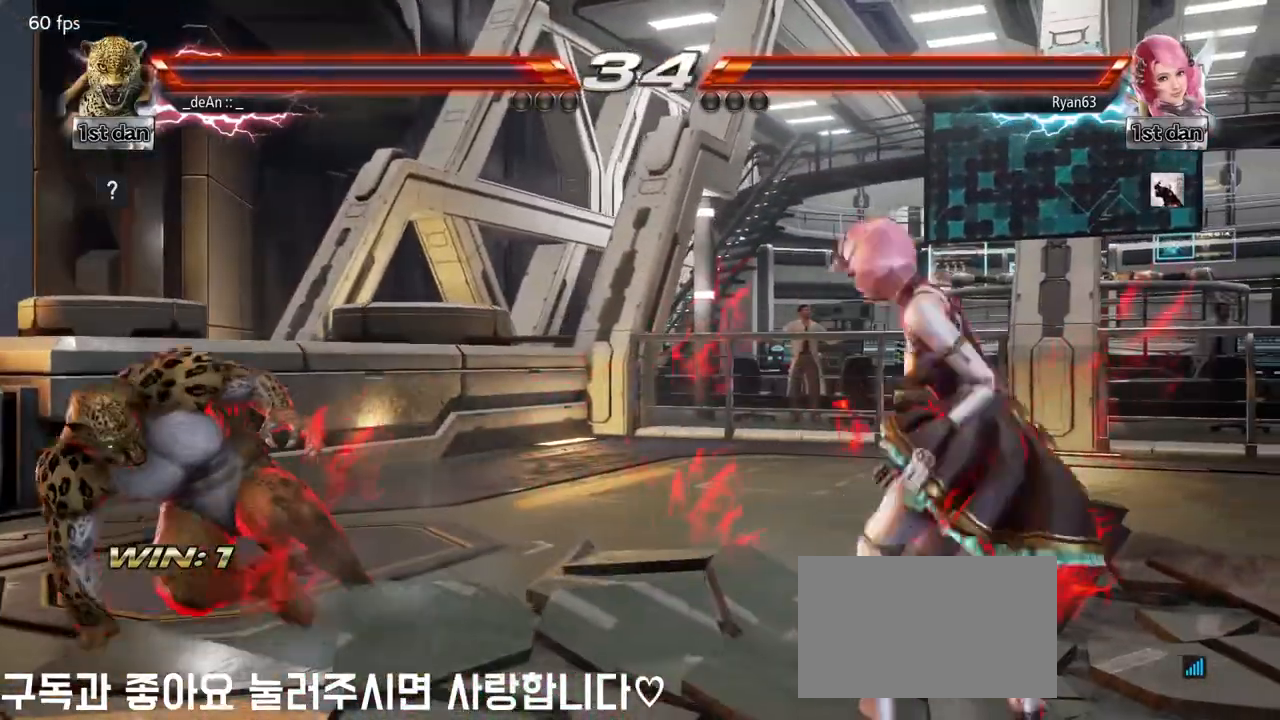
{"buttons": [], "left_stick": "center", "events": [[100, "left_stick", "up-right"], [117, "CROSS", "down"], [217, "CROSS", "up"], [283, "left_stick", "center"]]}
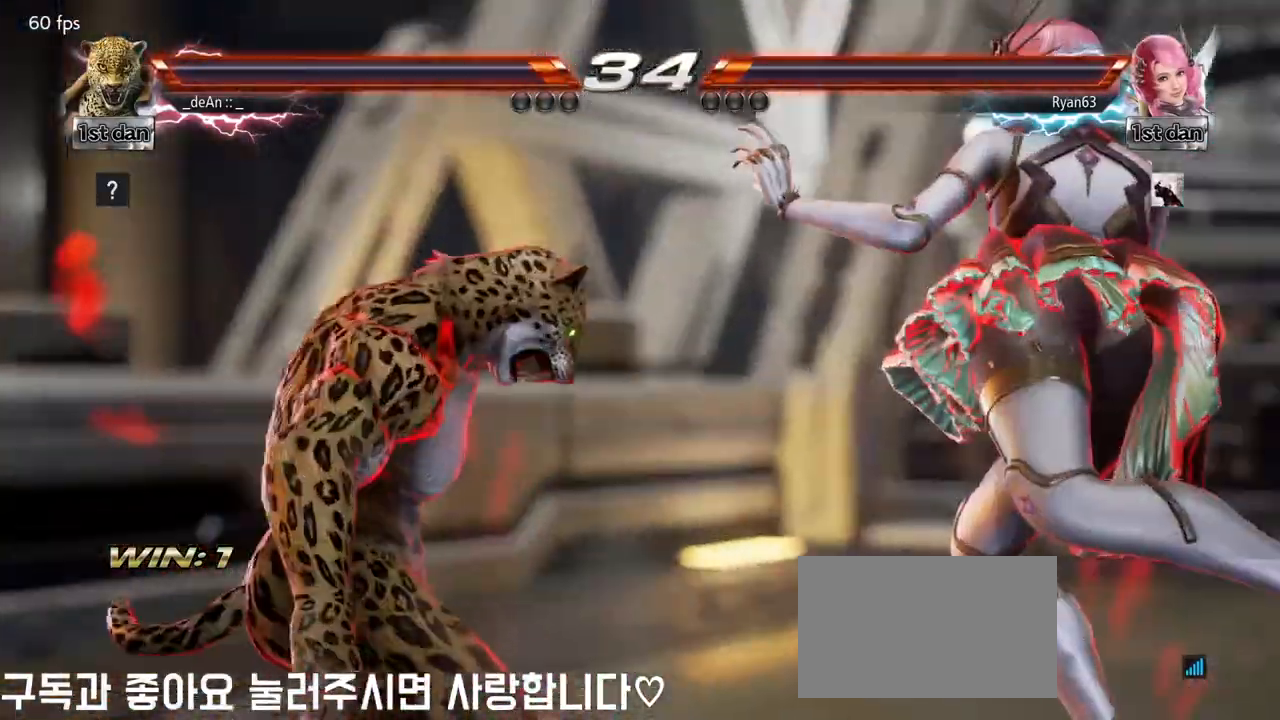
{"buttons": [], "left_stick": "center", "events": []}
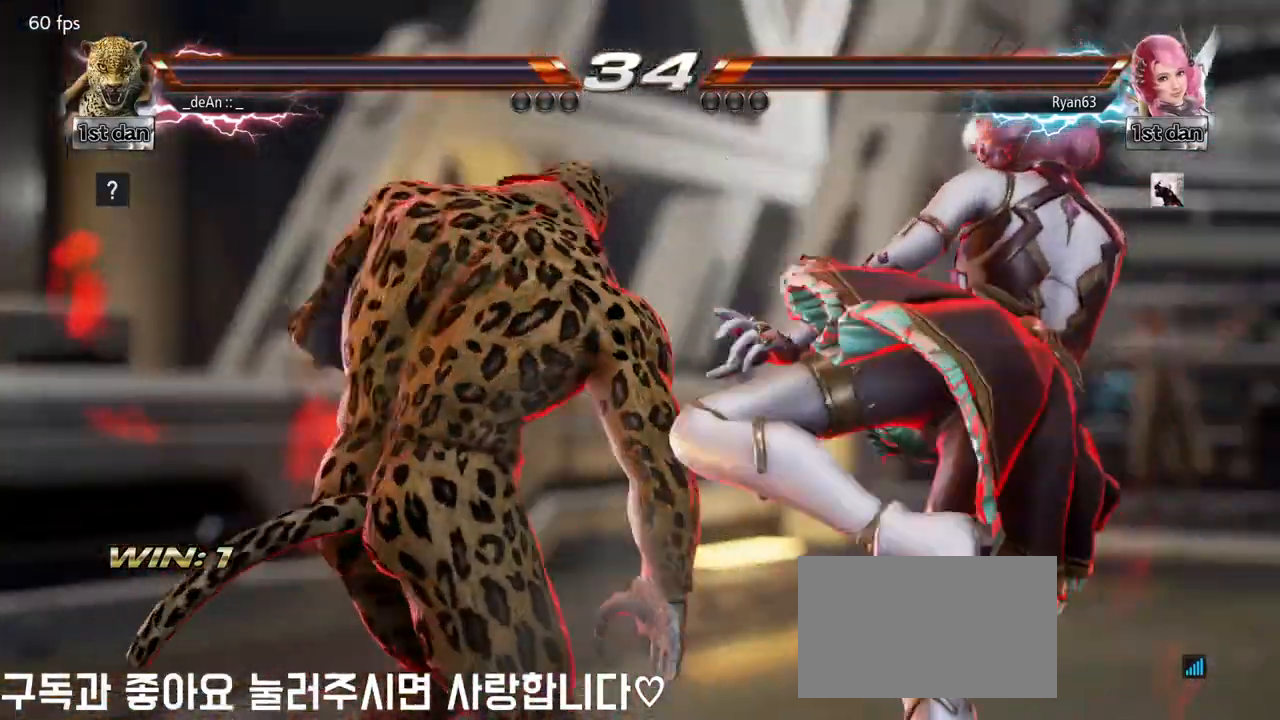
{"buttons": [], "left_stick": "center", "events": []}
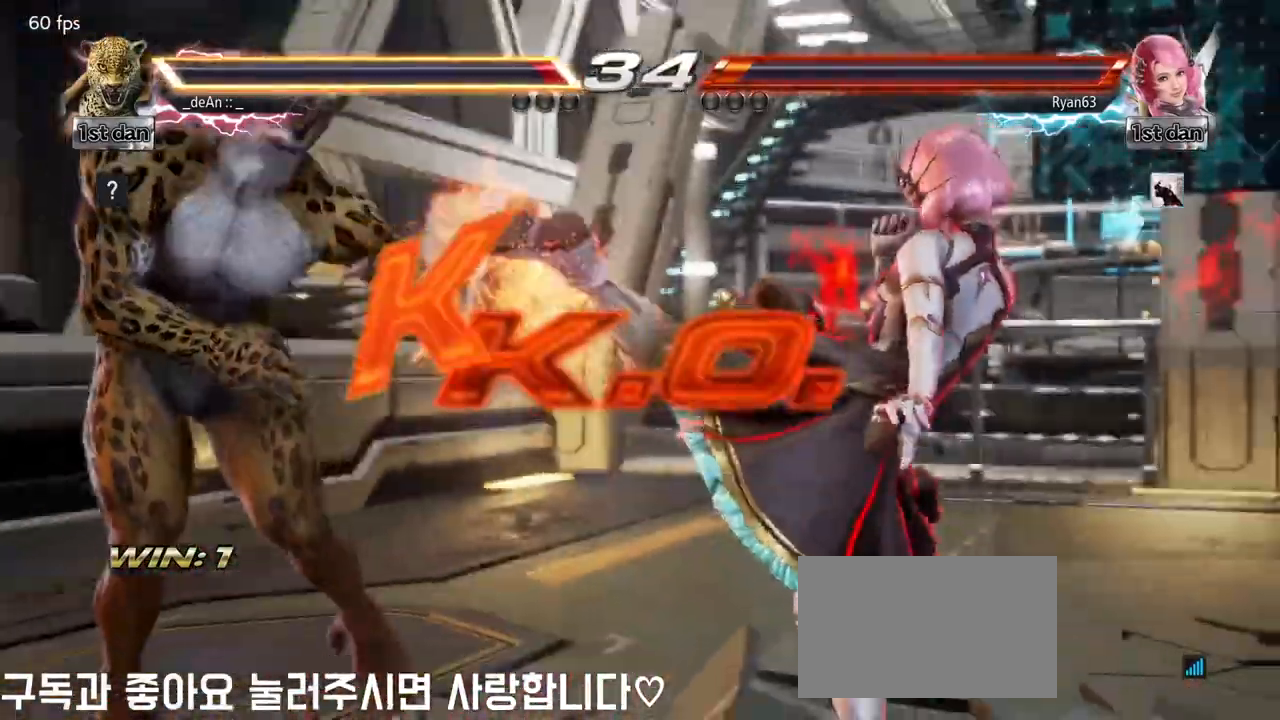
{"buttons": [], "left_stick": "center", "events": [[233, "SQUARE", "down"], [233, "TRIANGLE", "down"], [267, "CIRCLE", "down"], [267, "SQUARE", "up"], [267, "TRIANGLE", "up"], [283, "CIRCLE", "up"], [283, "CROSS", "down"], [317, "CROSS", "up"]]}
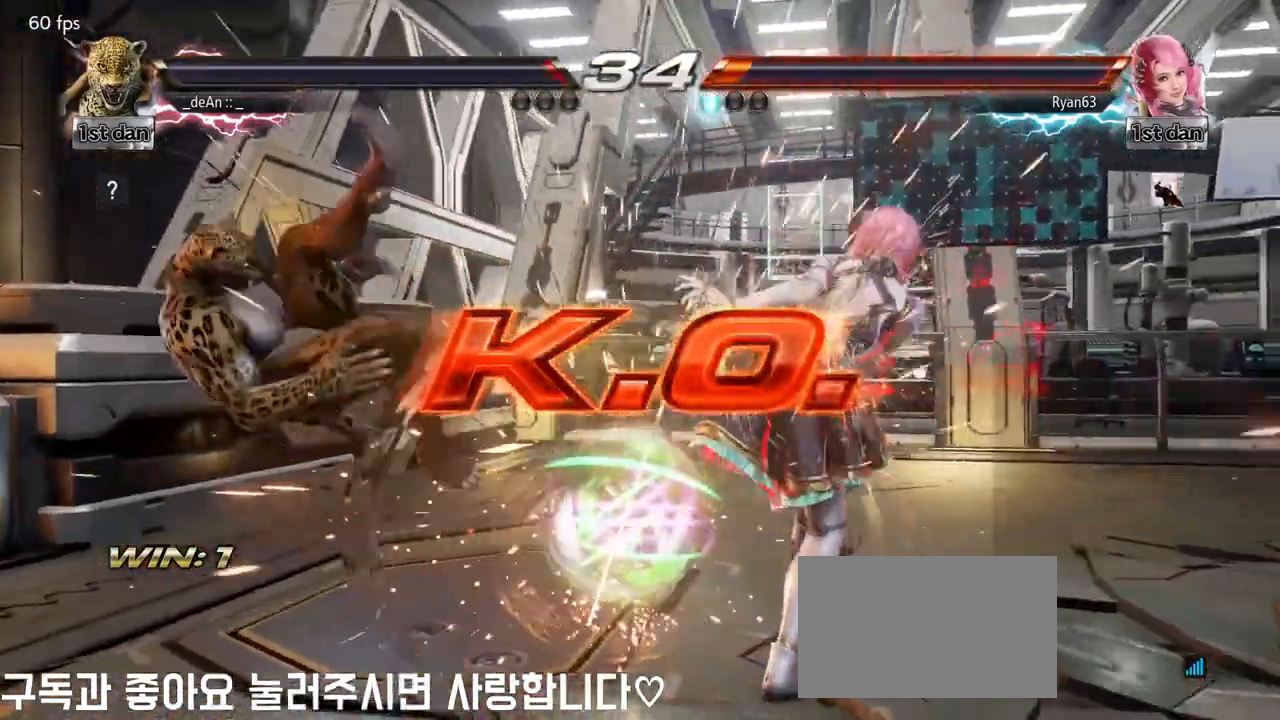
{"buttons": [], "left_stick": "center", "events": []}